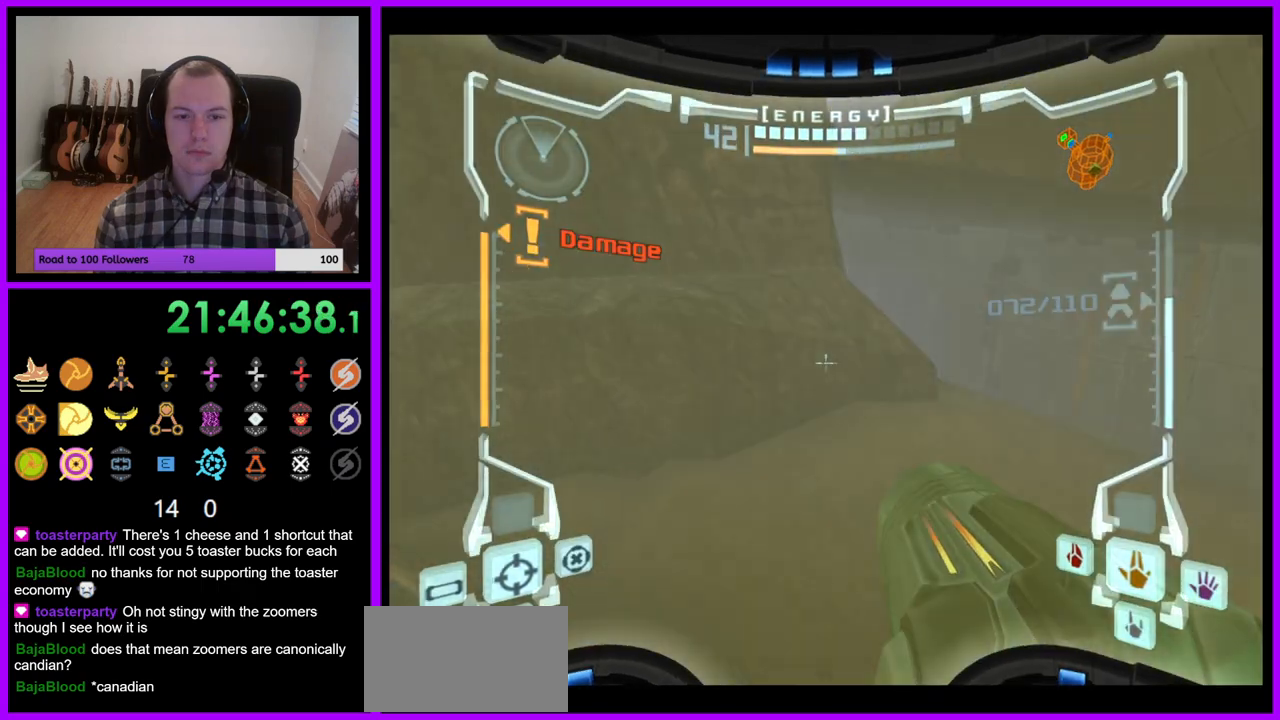
Gameplay with a controller (Nintendo layout); each line is a JSON object with the inputs held at the frame after it. "events" lists button and stick changes between this image and that frame as [ms after this image, input, new state], when the widget could be followed in between. Not read: L3 R3.
{"buttons": ["L1"], "left_stick": "up", "right_stick": "center", "events": [[50, "left_stick", "up-right"], [200, "left_stick", "up"], [317, "B", "down"], [417, "B", "up"]]}
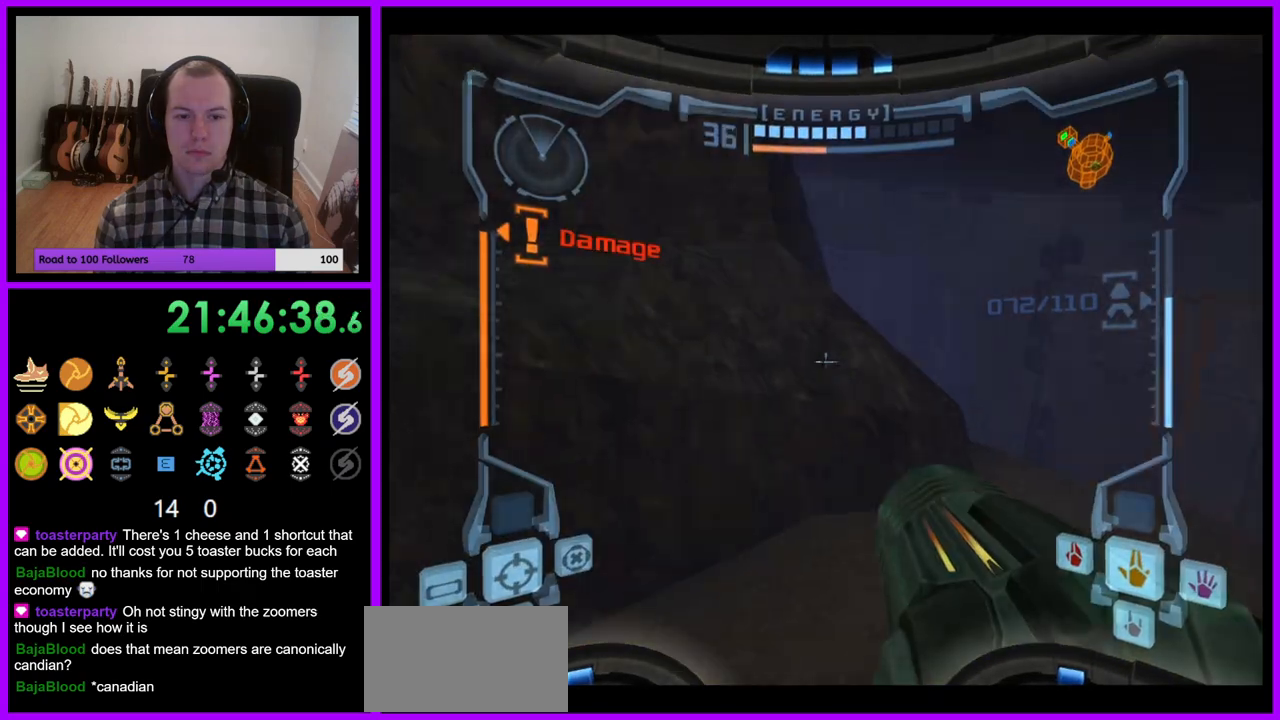
{"buttons": ["L1"], "left_stick": "center", "right_stick": "center", "events": [[133, "L1", "up"], [250, "L1", "down"], [267, "left_stick", "center"]]}
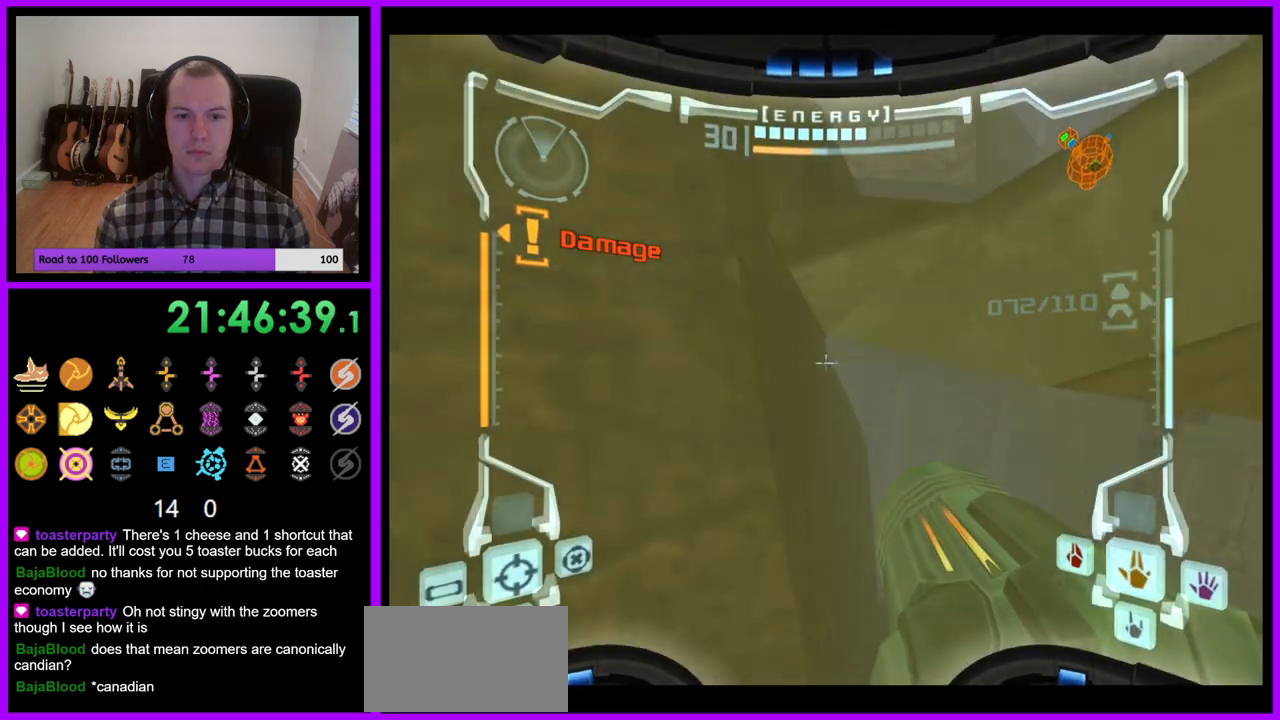
{"buttons": ["B", "L1"], "left_stick": "left", "right_stick": "center", "events": [[17, "left_stick", "up"], [133, "left_stick", "center"], [433, "B", "down"], [433, "left_stick", "left"]]}
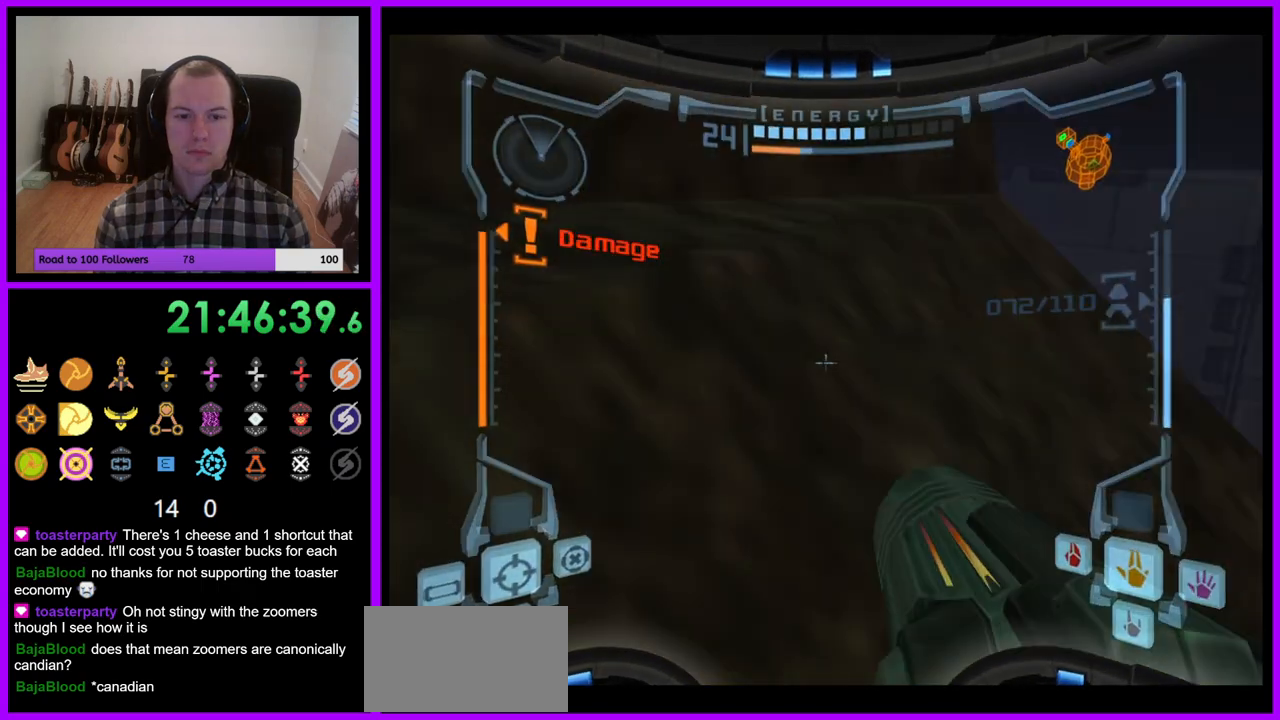
{"buttons": ["L1"], "left_stick": "center", "right_stick": "center", "events": [[67, "B", "up"], [133, "left_stick", "center"], [250, "left_stick", "down-right"], [350, "left_stick", "center"]]}
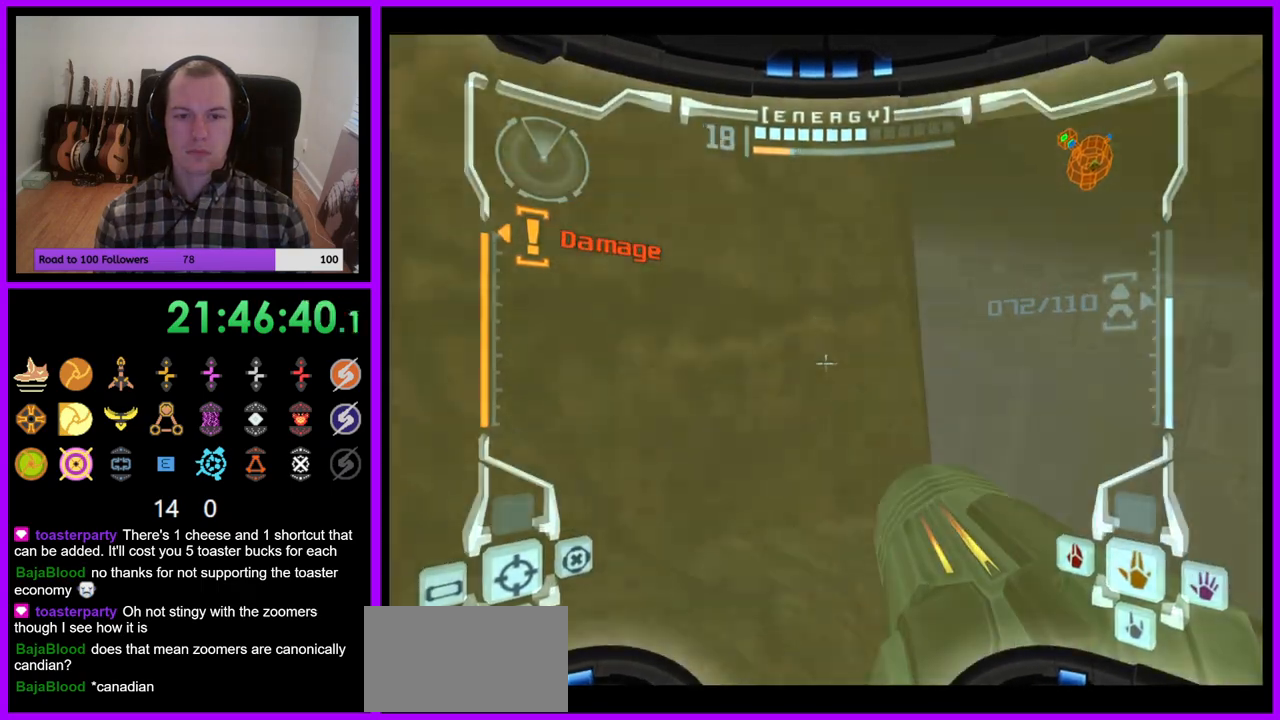
{"buttons": ["L1"], "left_stick": "up-right", "right_stick": "center", "events": [[17, "B", "down"], [267, "B", "up"], [283, "left_stick", "up"], [417, "left_stick", "up-right"]]}
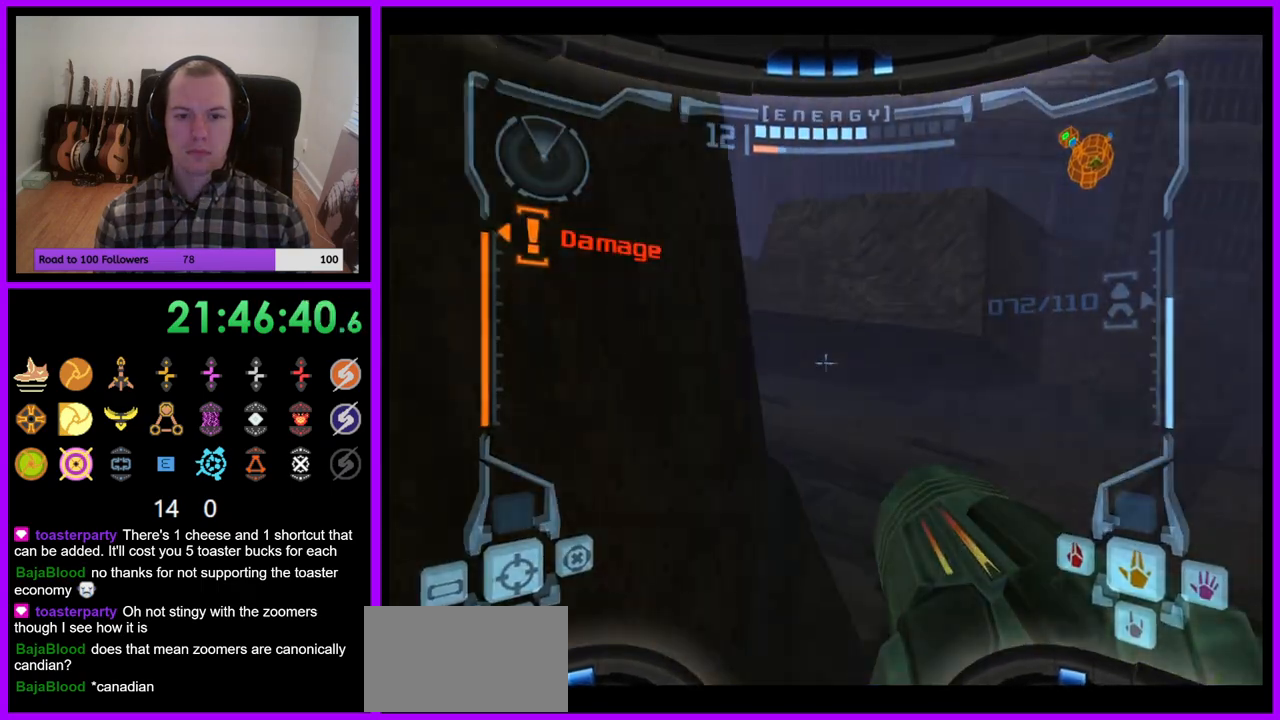
{"buttons": ["L1"], "left_stick": "center", "right_stick": "center", "events": [[333, "left_stick", "center"]]}
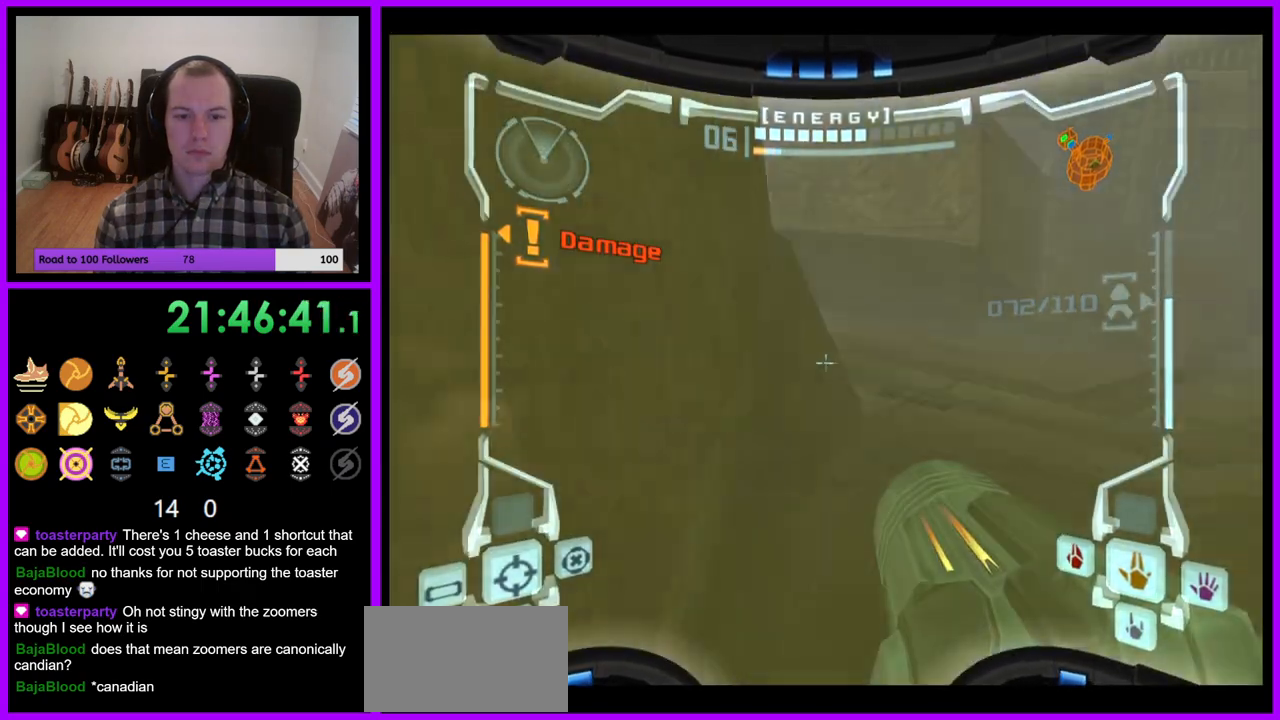
{"buttons": ["B", "L1"], "left_stick": "down-left", "right_stick": "center", "events": [[367, "B", "down"], [500, "left_stick", "down-left"]]}
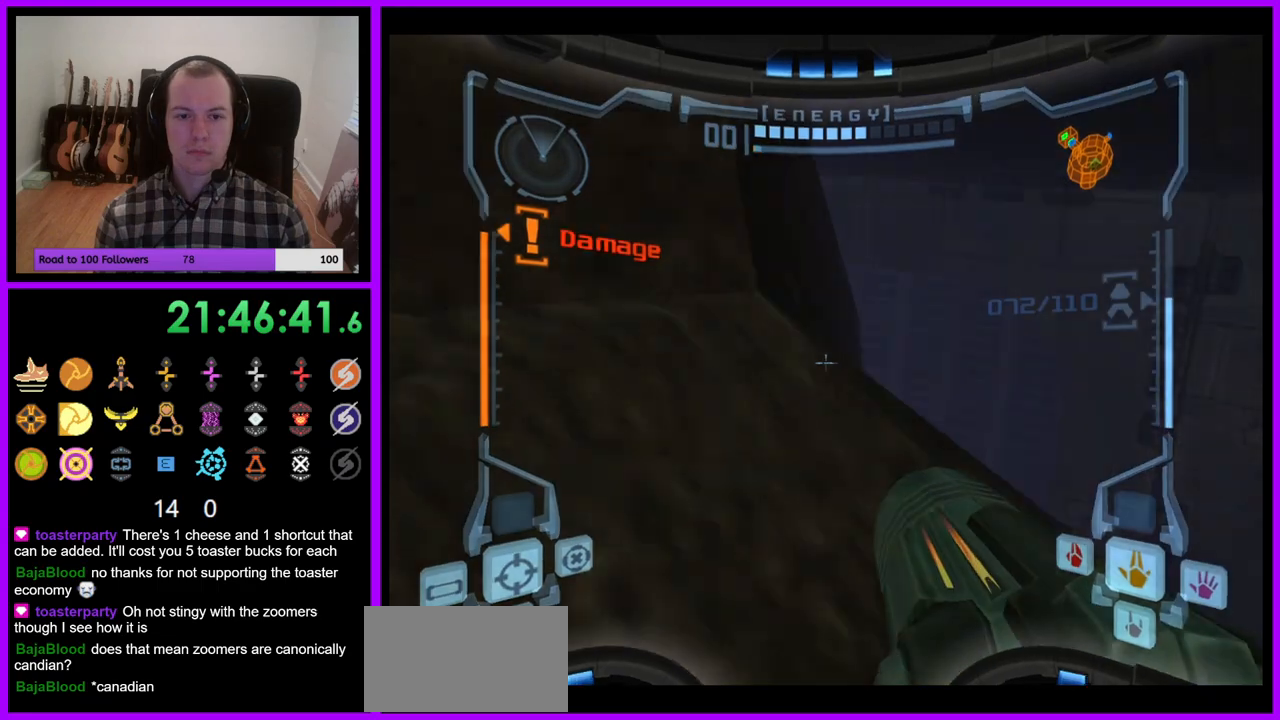
{"buttons": ["B", "L1"], "left_stick": "center", "right_stick": "center", "events": [[50, "B", "up"], [133, "left_stick", "center"], [200, "left_stick", "up-right"], [317, "left_stick", "center"], [450, "B", "down"]]}
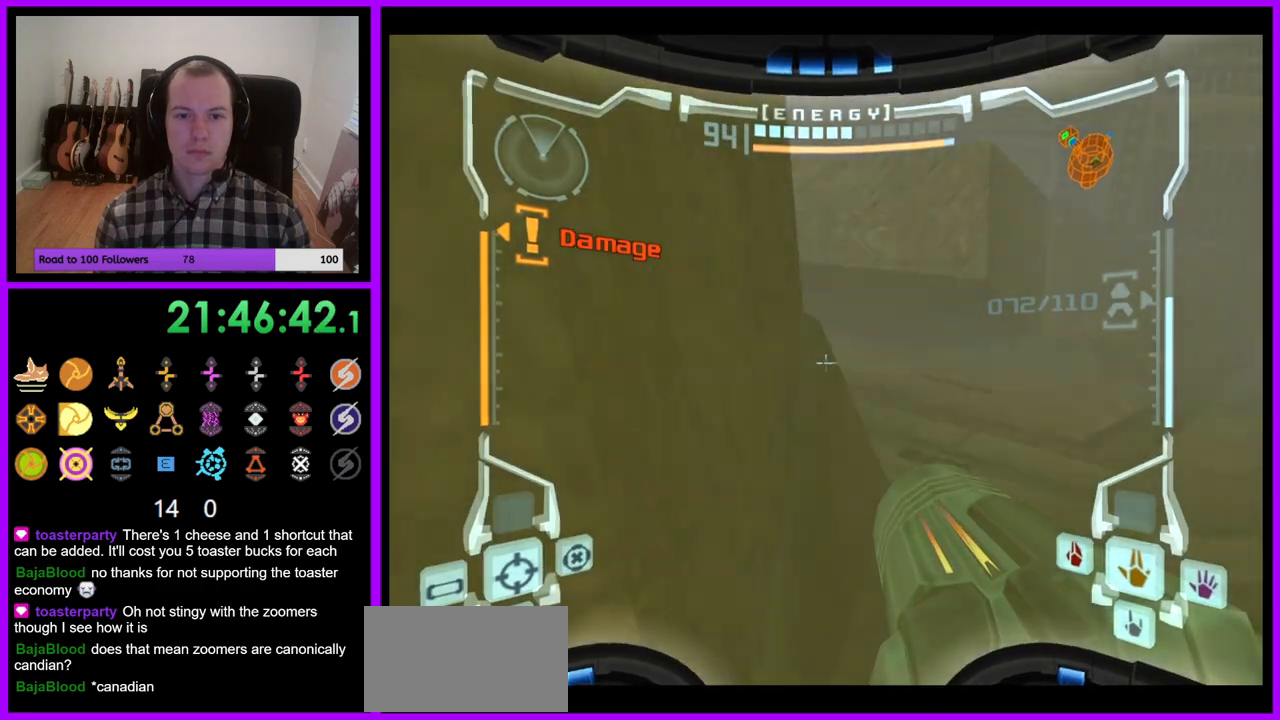
{"buttons": [], "left_stick": "left", "right_stick": "center", "events": [[100, "left_stick", "up-right"], [150, "B", "up"], [300, "L1", "up"], [350, "left_stick", "up-left"], [417, "left_stick", "left"]]}
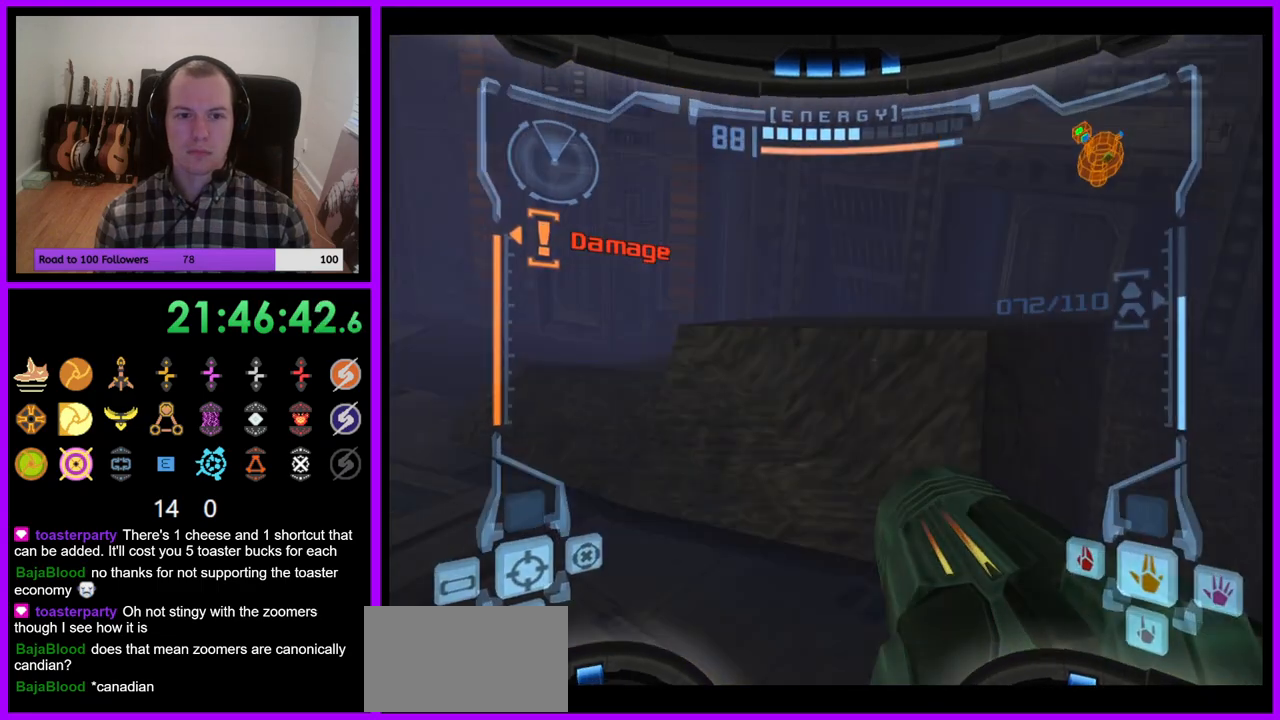
{"buttons": ["L1"], "left_stick": "up-left", "right_stick": "center"}
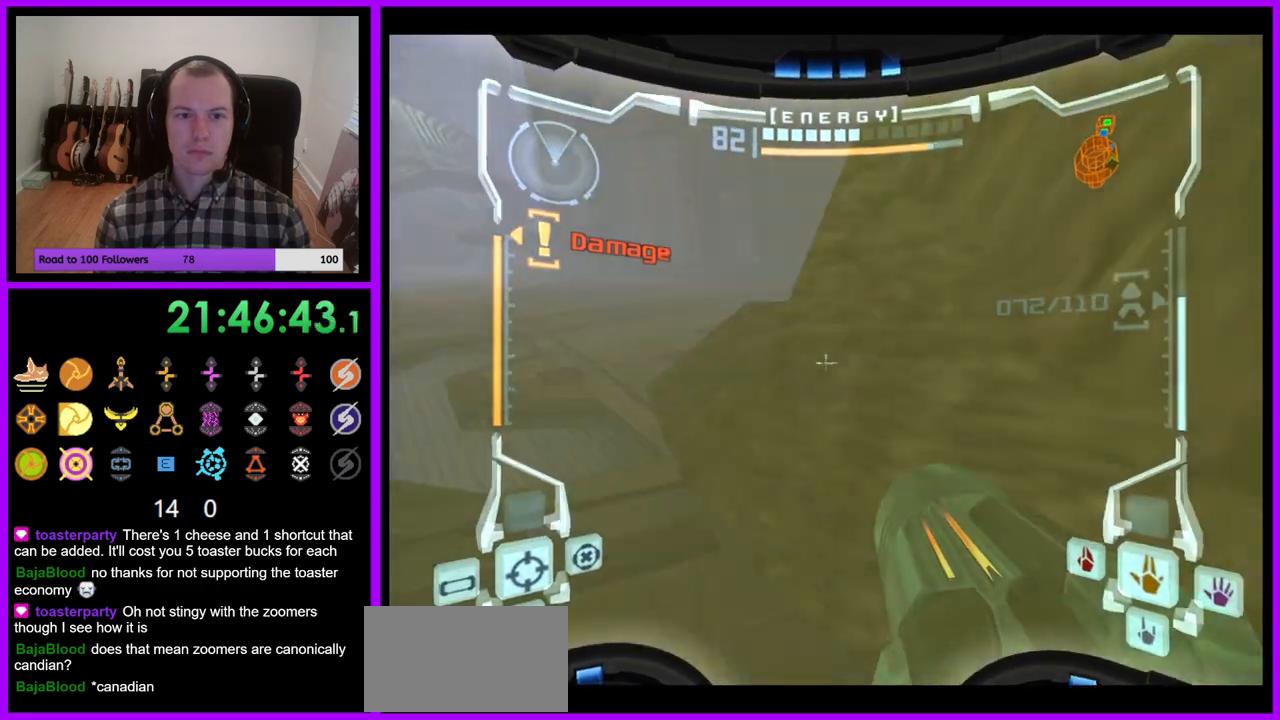
{"buttons": [], "left_stick": "up-left", "right_stick": "center", "events": [[150, "L1", "up"]]}
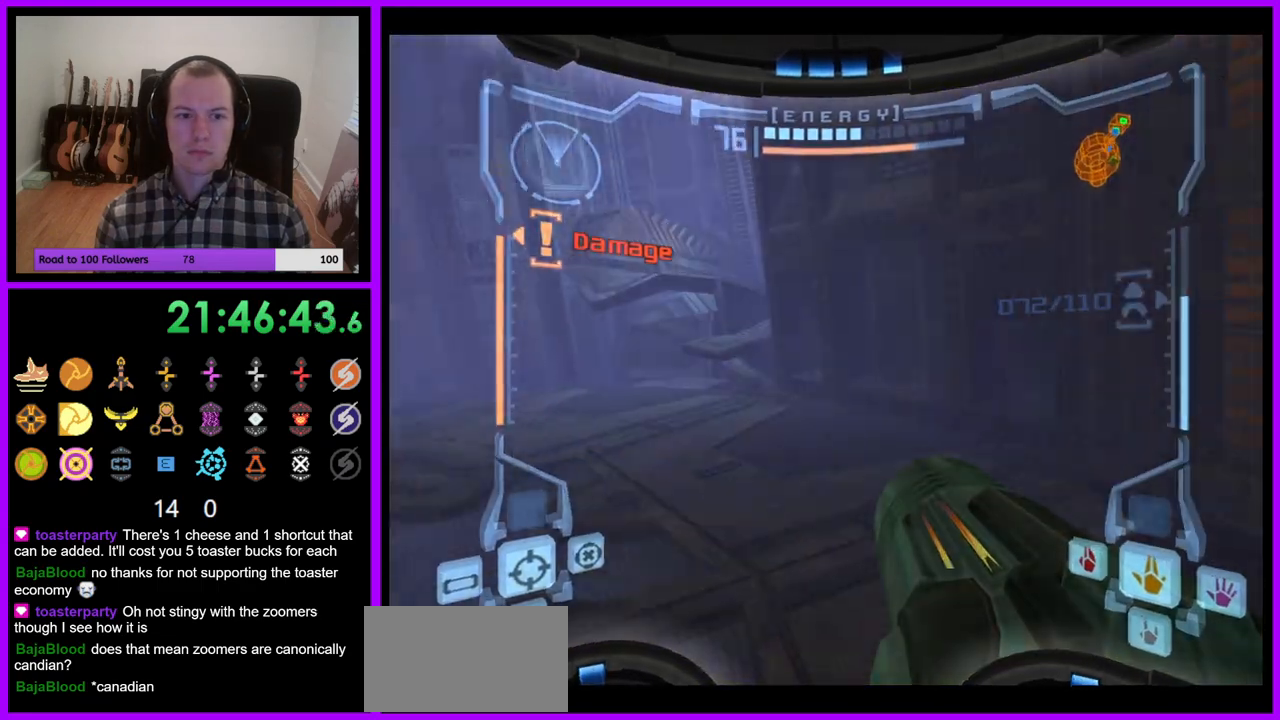
{"buttons": ["B", "L1"], "left_stick": "up", "right_stick": "center"}
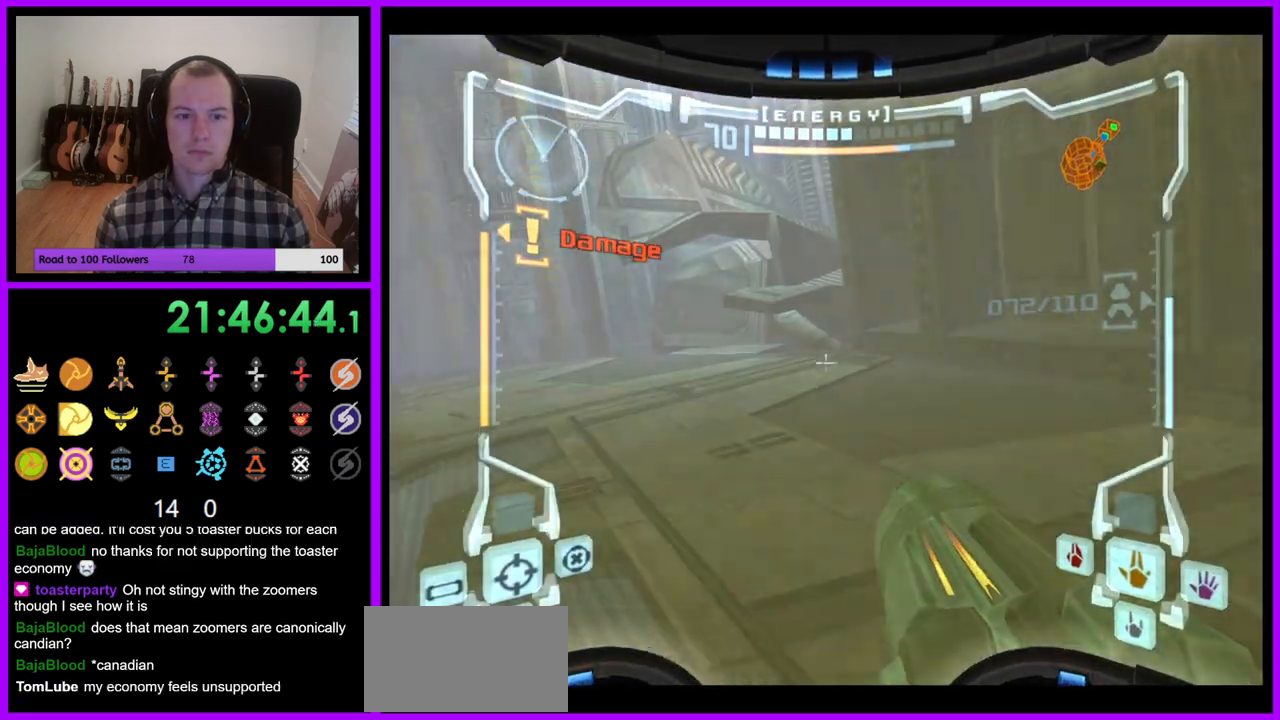
{"buttons": [], "left_stick": "up", "right_stick": "center", "events": [[50, "B", "up"], [233, "L1", "up"]]}
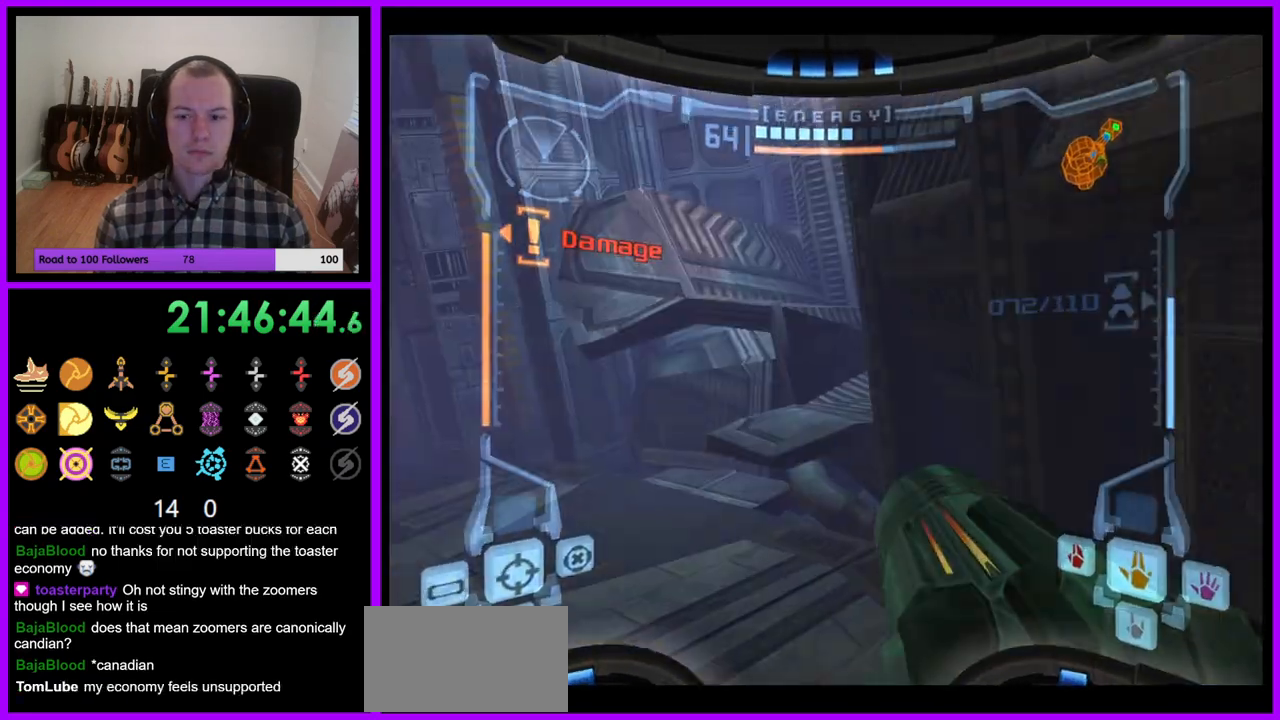
{"buttons": ["A", "B", "L1"], "left_stick": "up", "right_stick": "center", "events": [[317, "L1", "down"], [417, "A", "down"], [450, "B", "down"]]}
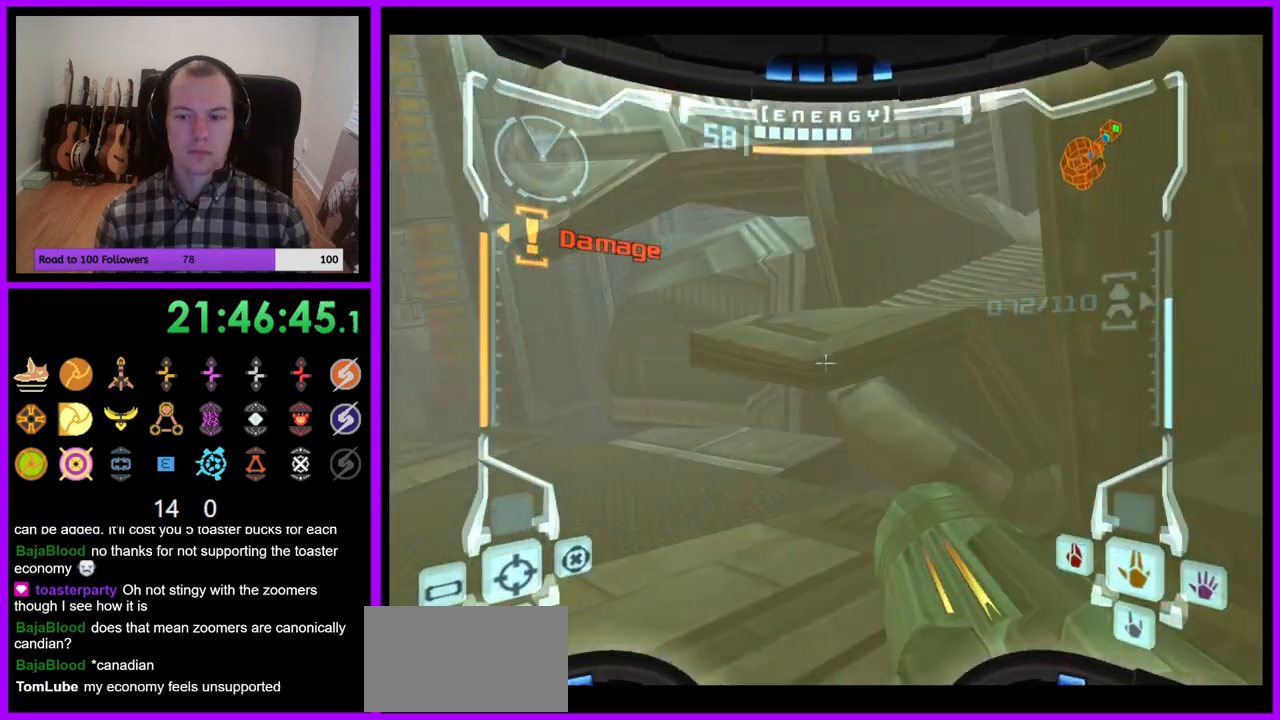
{"buttons": ["B"], "left_stick": "up", "right_stick": "center", "events": [[83, "A", "up"], [100, "B", "up"], [200, "L1", "up"], [433, "B", "down"]]}
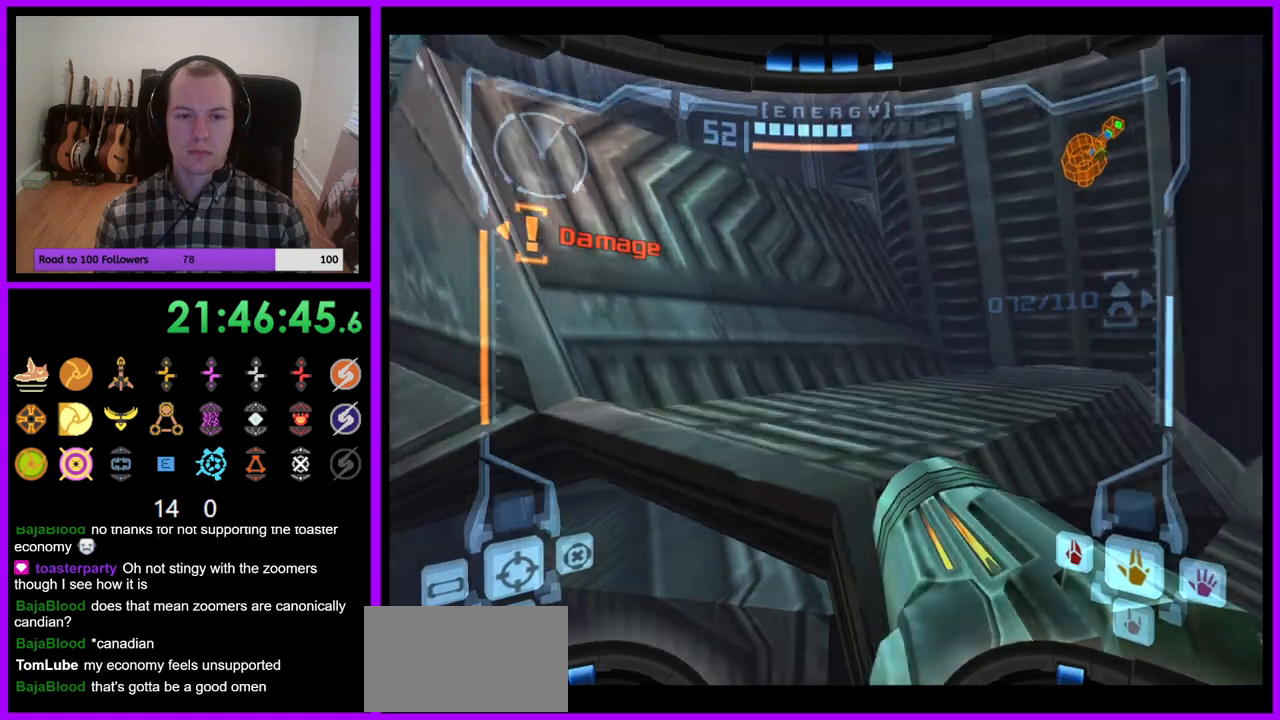
{"buttons": ["L1"], "left_stick": "up-left", "right_stick": "center"}
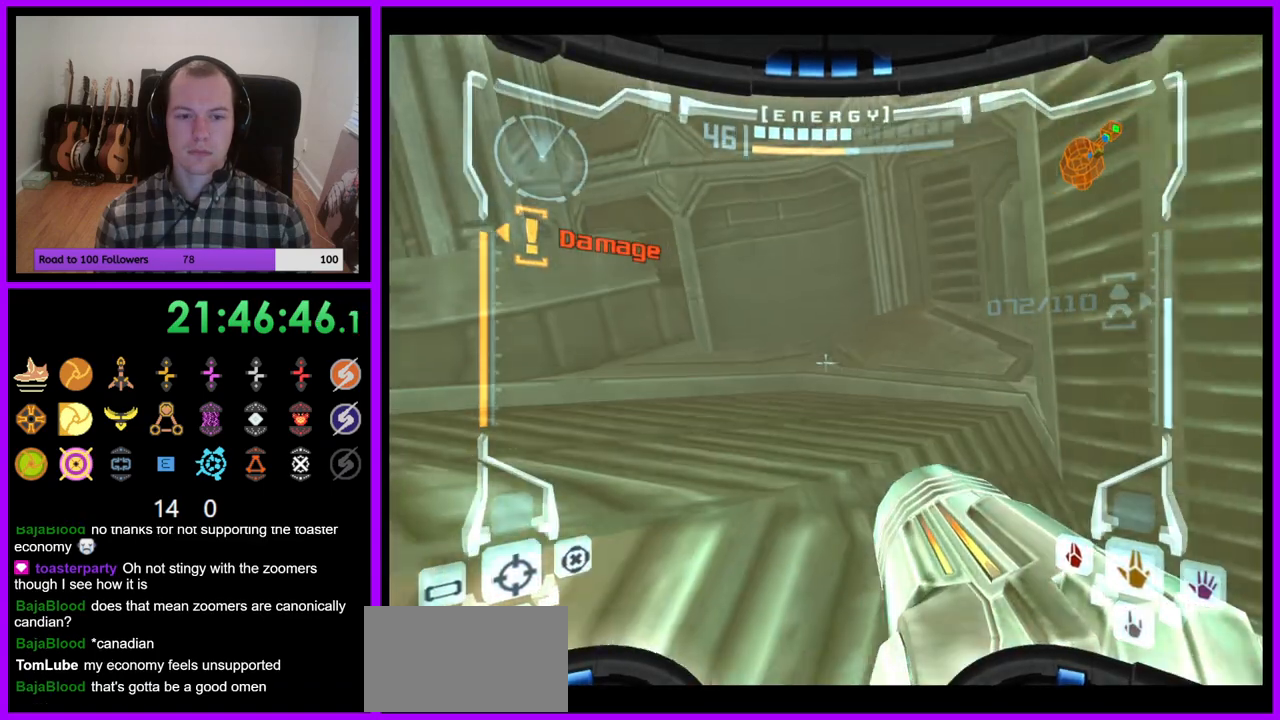
{"buttons": ["L1"], "left_stick": "center", "right_stick": "center", "events": [[33, "A", "down"], [100, "A", "up"], [167, "B", "down"], [267, "B", "up"], [333, "left_stick", "right"], [500, "left_stick", "center"]]}
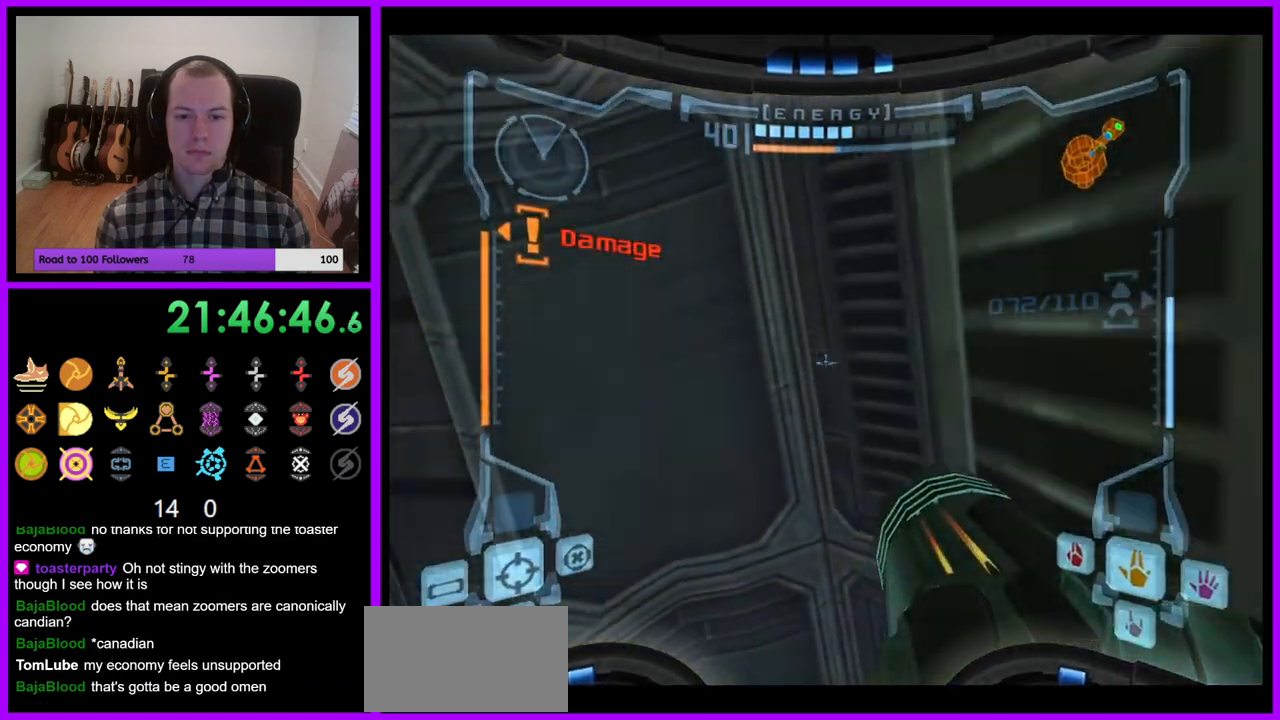
{"buttons": ["B", "L1"], "left_stick": "center", "right_stick": "center", "events": [[200, "B", "down"]]}
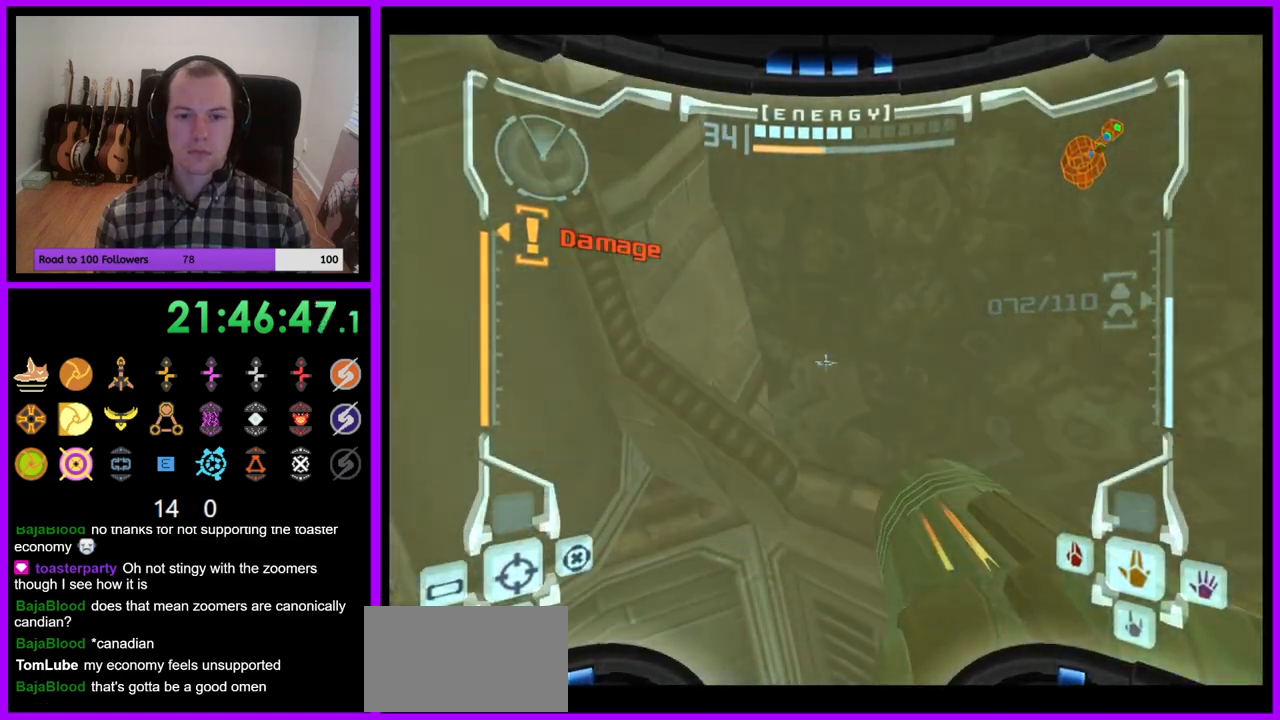
{"buttons": ["L1"], "left_stick": "center", "right_stick": "center", "events": [[67, "left_stick", "right"], [83, "B", "up"], [283, "left_stick", "center"]]}
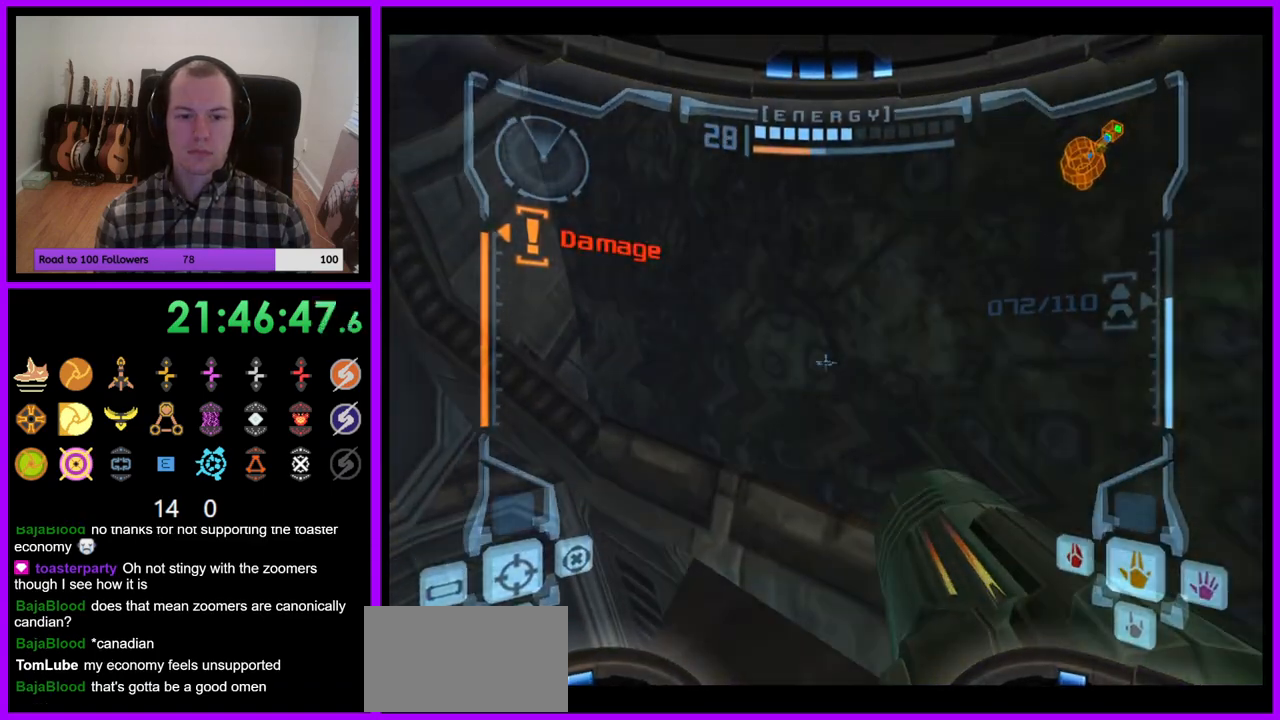
{"buttons": ["A", "R1"], "left_stick": "left", "right_stick": "center", "events": [[50, "L1", "up"], [50, "R1", "down"], [133, "left_stick", "left"], [383, "Z", "down"], [433, "A", "down"], [433, "Z", "up"]]}
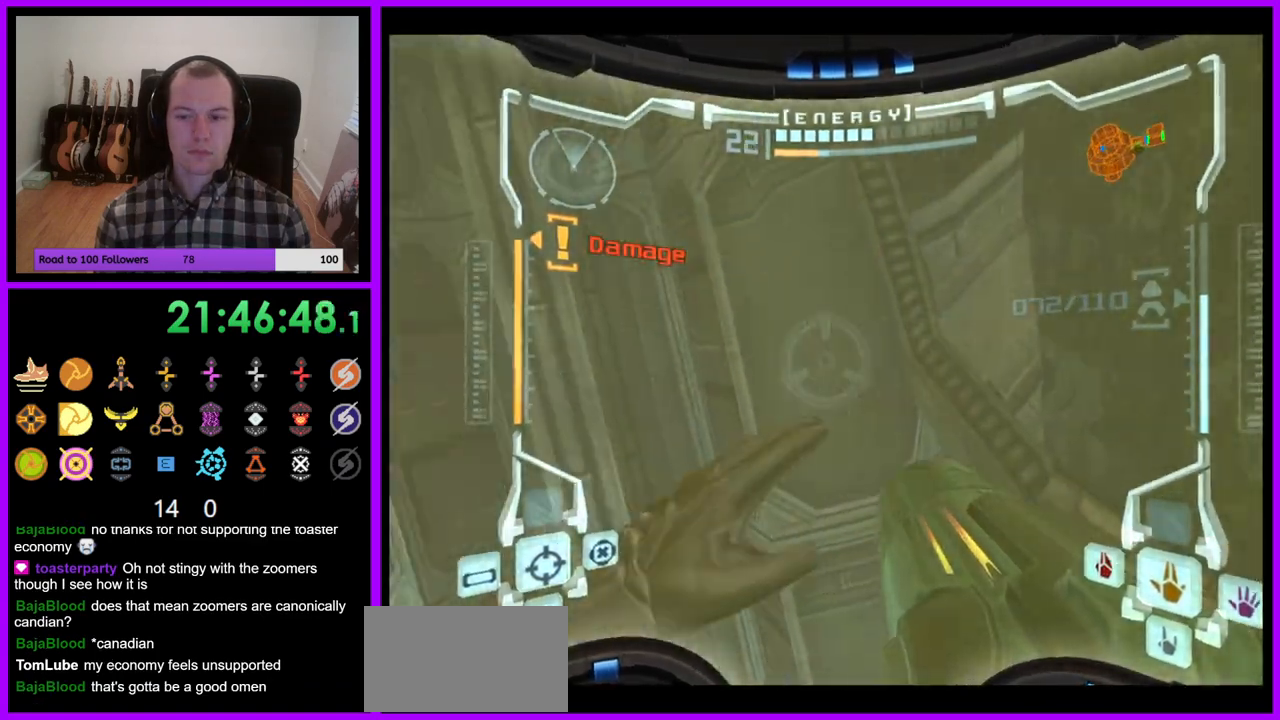
{"buttons": ["R1"], "left_stick": "left", "right_stick": "center", "events": [[400, "A", "up"]]}
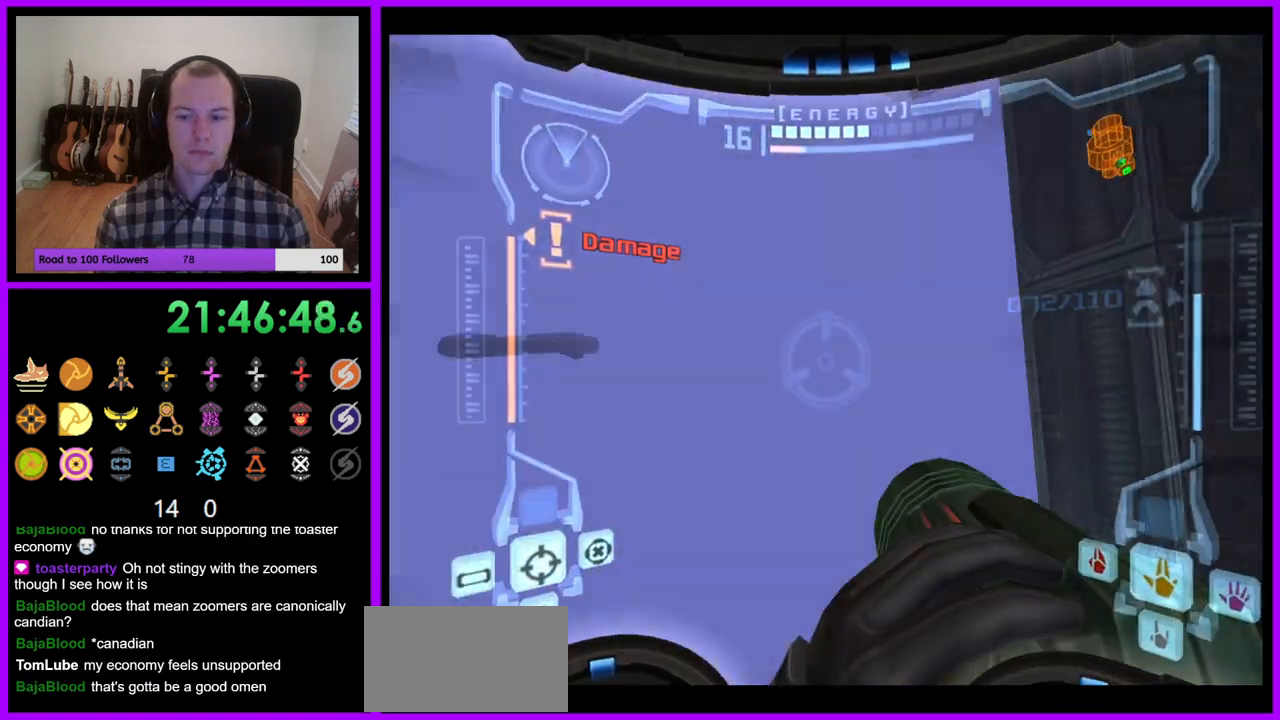
{"buttons": ["A", "R1"], "left_stick": "center", "right_stick": "center", "events": [[233, "left_stick", "center"], [300, "A", "down"], [317, "Y", "down"], [367, "Y", "up"]]}
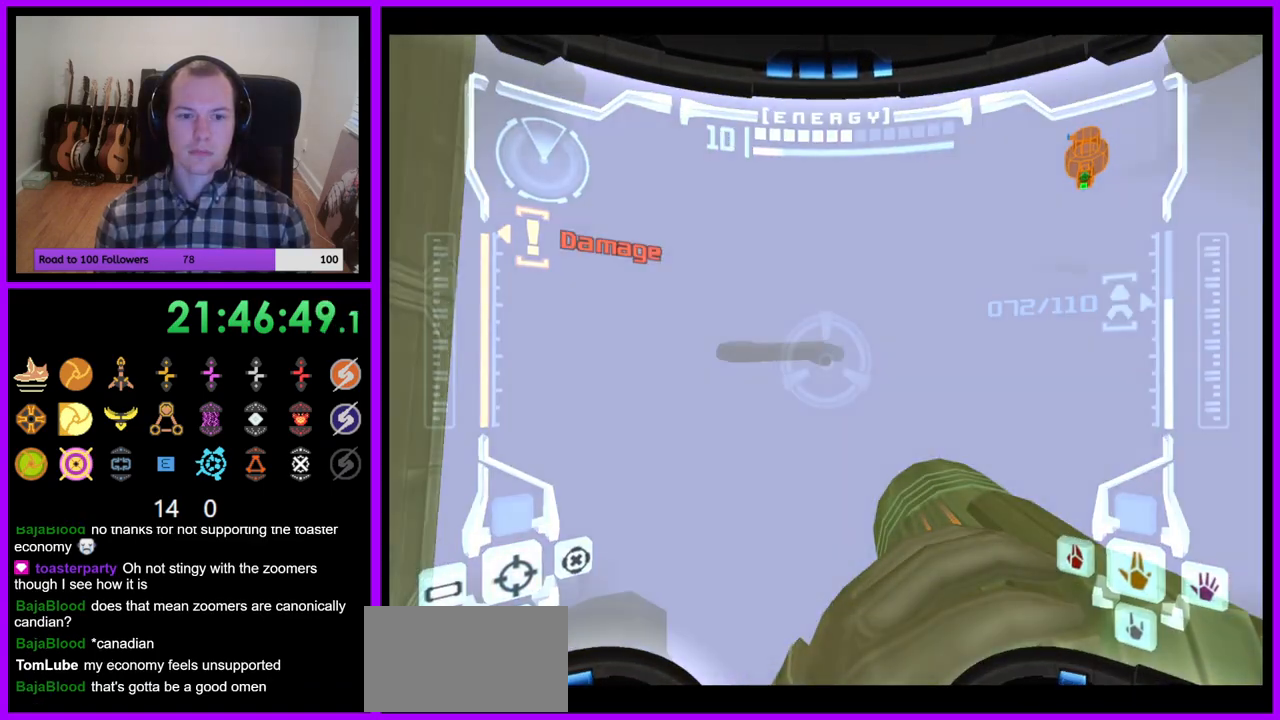
{"buttons": ["L1"], "left_stick": "center", "right_stick": "center"}